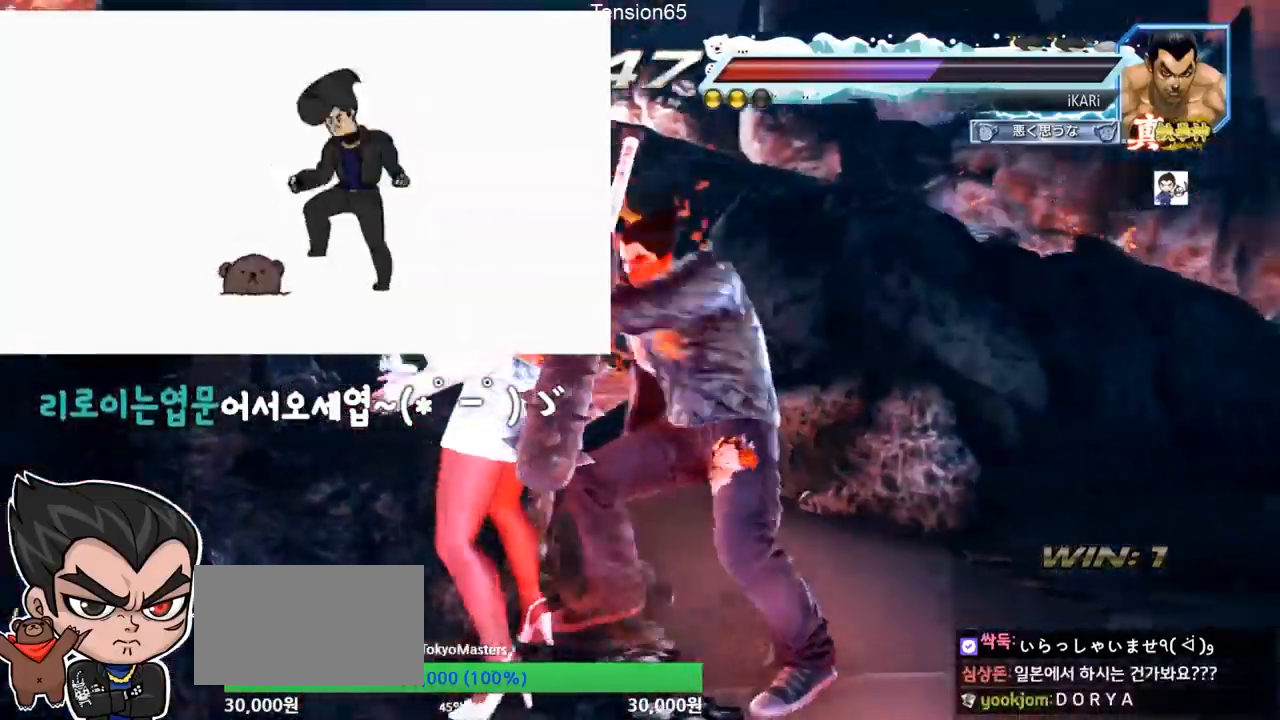
Gameplay with a controller (arcade stick); each line is a JSON object with the inputs held at the frame after it. "events" lists button and stick changes between this image and that frame as [ms after this image, input, new state], when the widget could be followed in between. Not read: L3 R3 other_buttons.
{"buttons": ["CROSS"], "left_stick": "center", "events": [[134, "left_stick", "center"], [284, "CIRCLE", "down"], [384, "CIRCLE", "up"], [501, "CROSS", "down"]]}
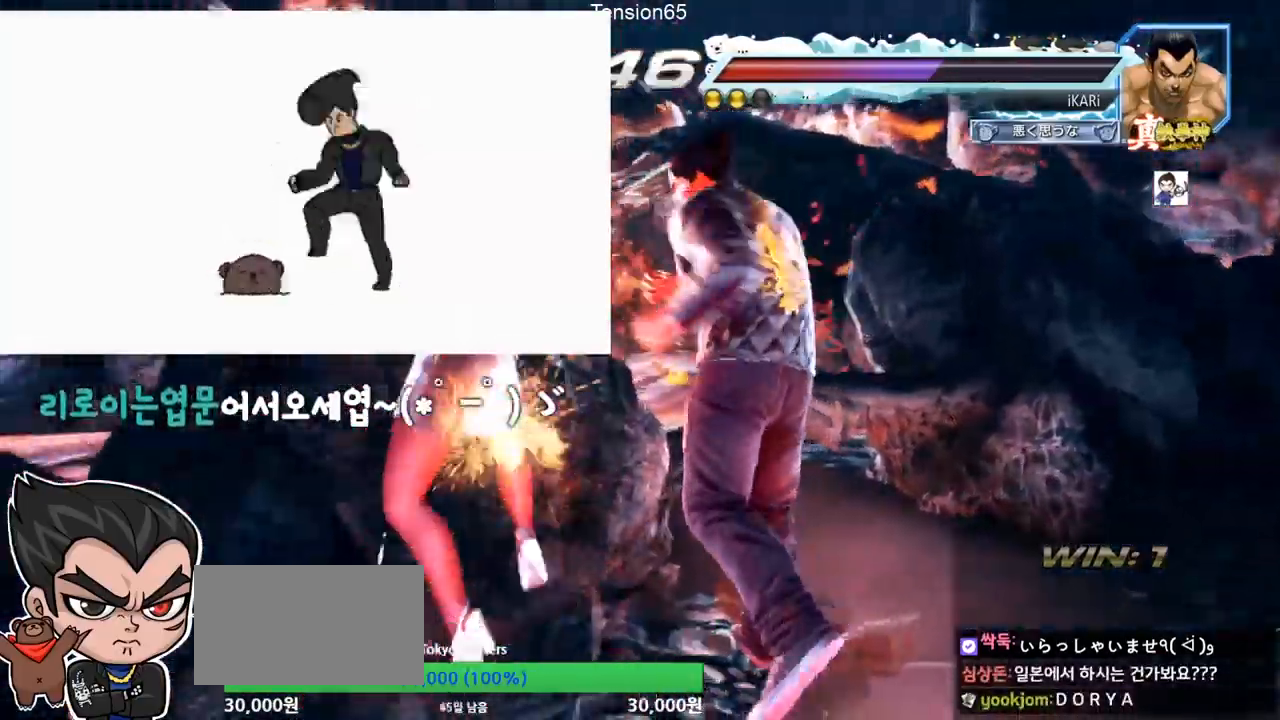
{"buttons": [], "left_stick": "center", "events": [[50, "CROSS", "up"], [217, "TRIANGLE", "down"], [267, "TRIANGLE", "up"]]}
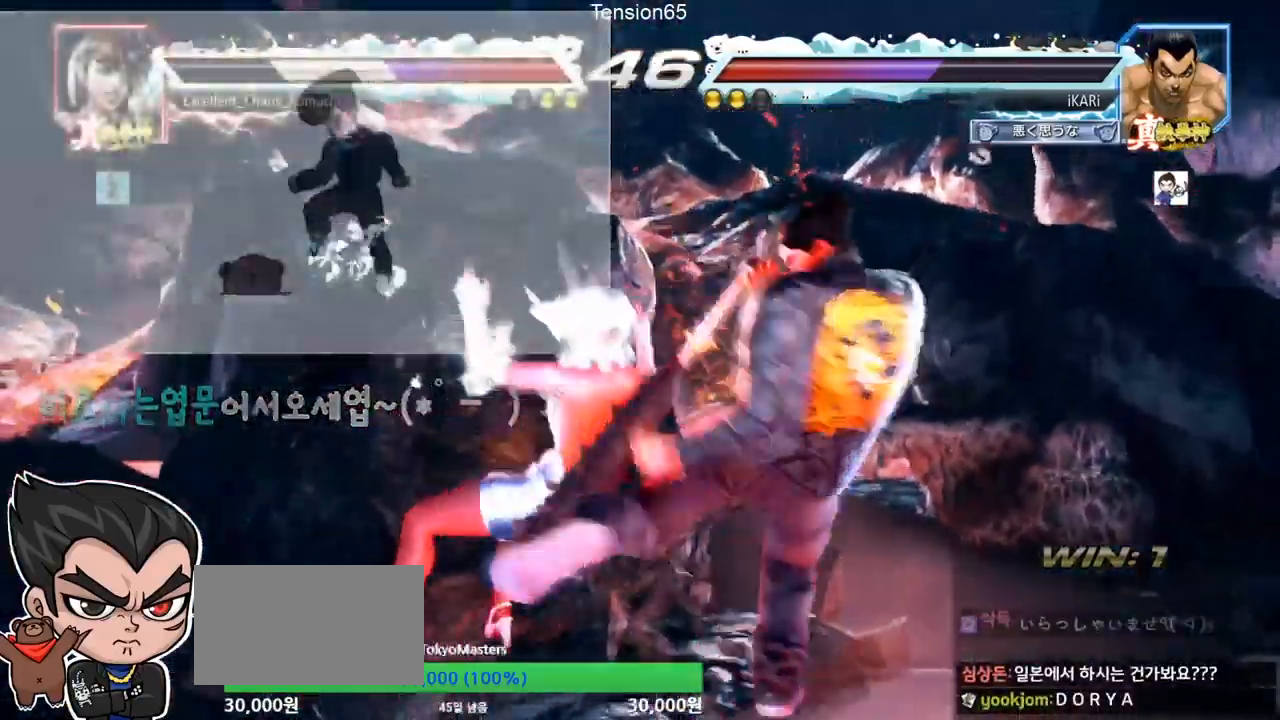
{"buttons": [], "left_stick": "right", "events": [[384, "left_stick", "right"]]}
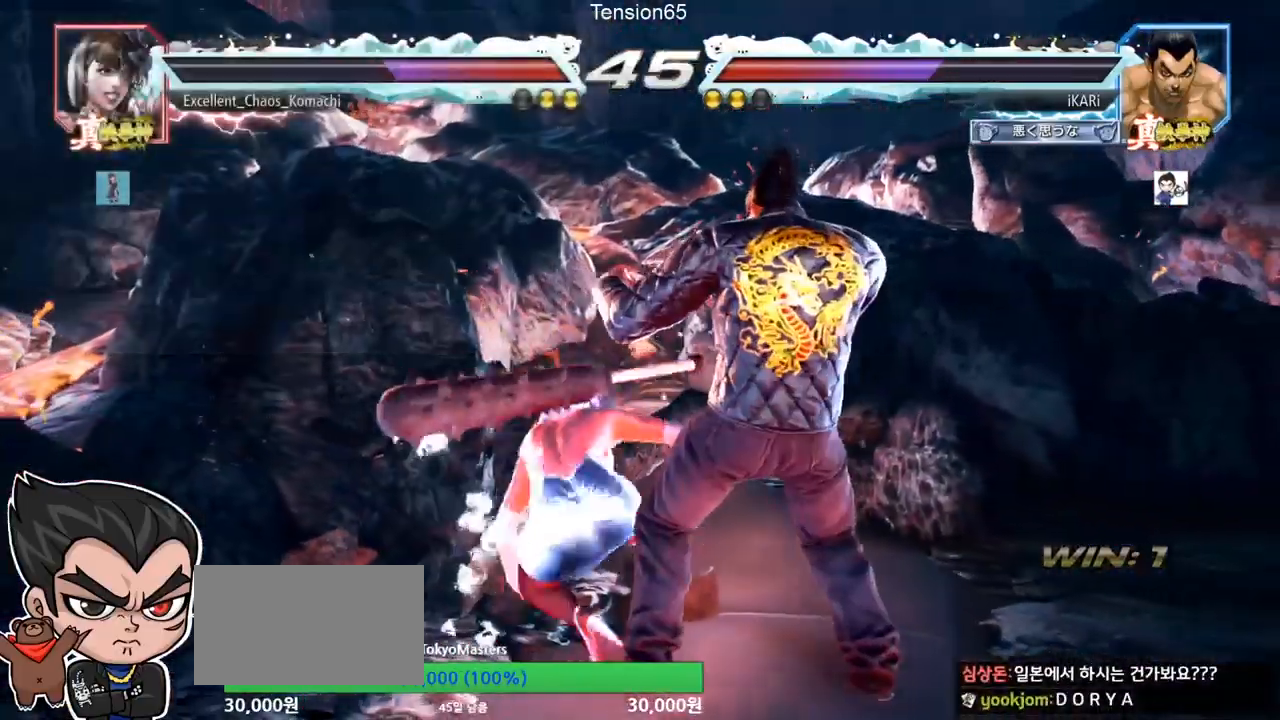
{"buttons": [], "left_stick": "center", "events": [[283, "left_stick", "center"]]}
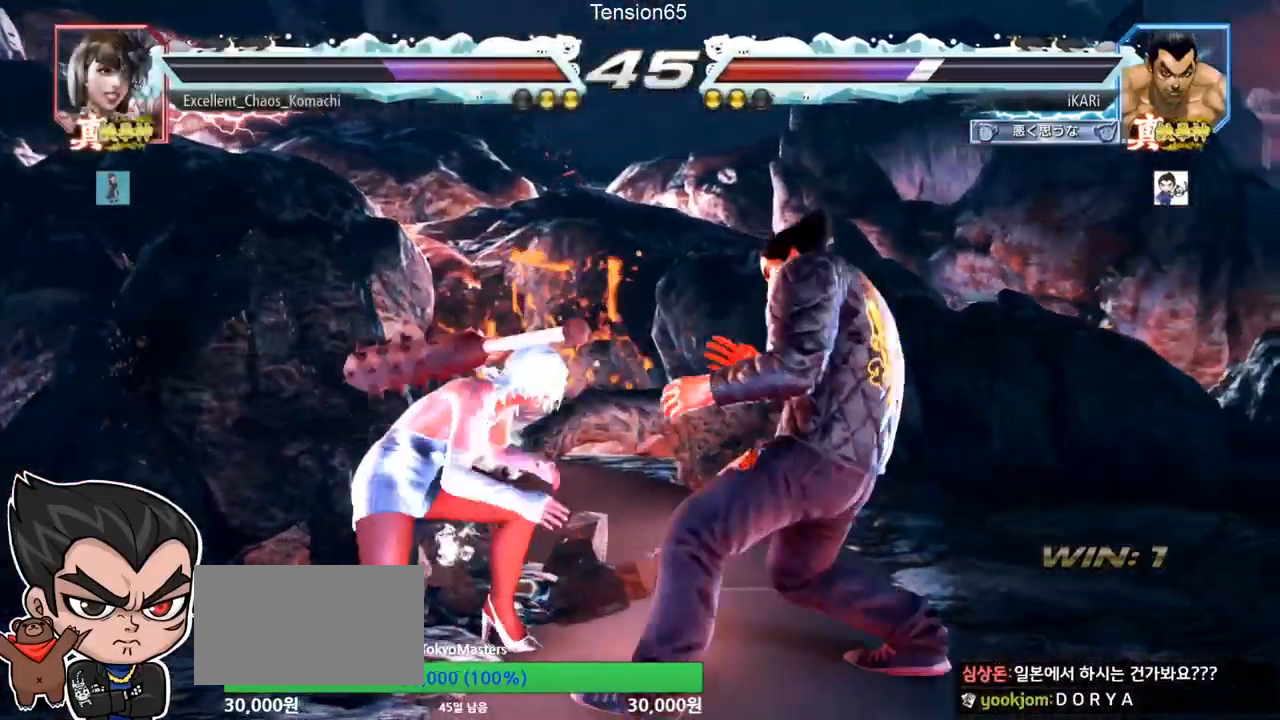
{"buttons": [], "left_stick": "center", "events": [[67, "TRIANGLE", "down"], [67, "left_stick", "left"], [100, "TRIANGLE", "up"], [150, "TRIANGLE", "down"], [217, "TRIANGLE", "up"], [317, "left_stick", "center"]]}
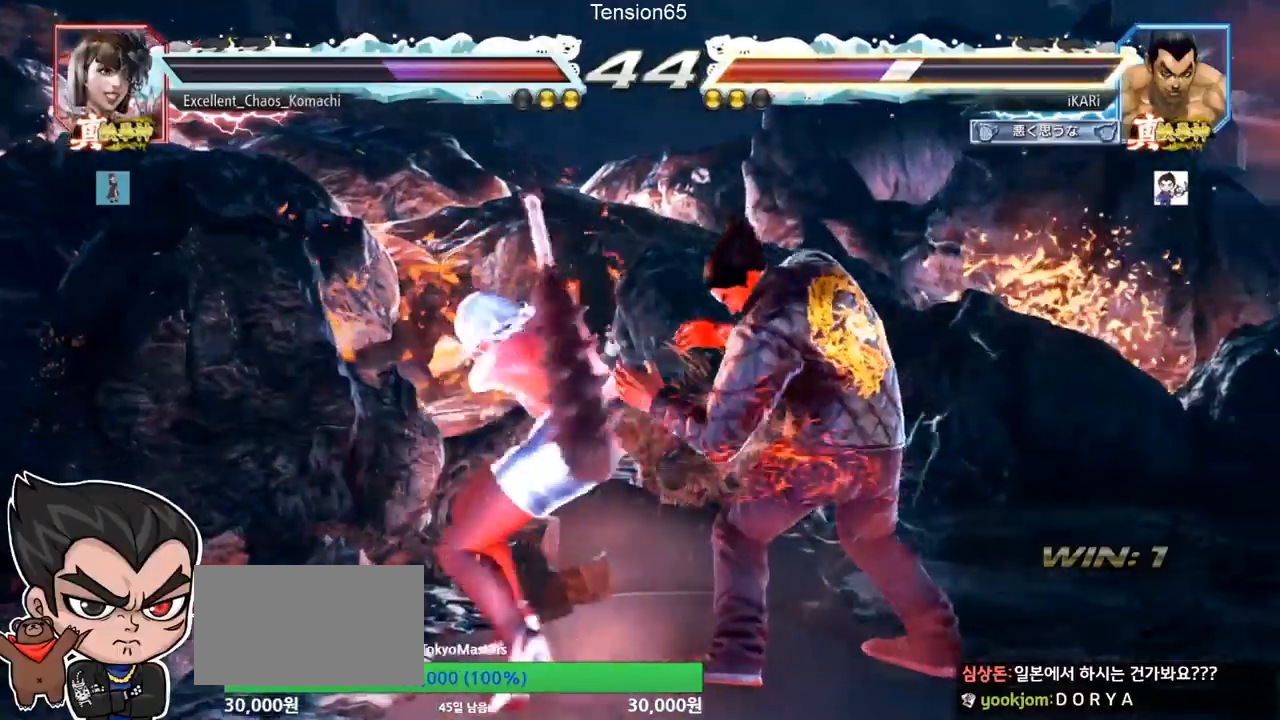
{"buttons": [], "left_stick": "right", "events": [[100, "left_stick", "right"]]}
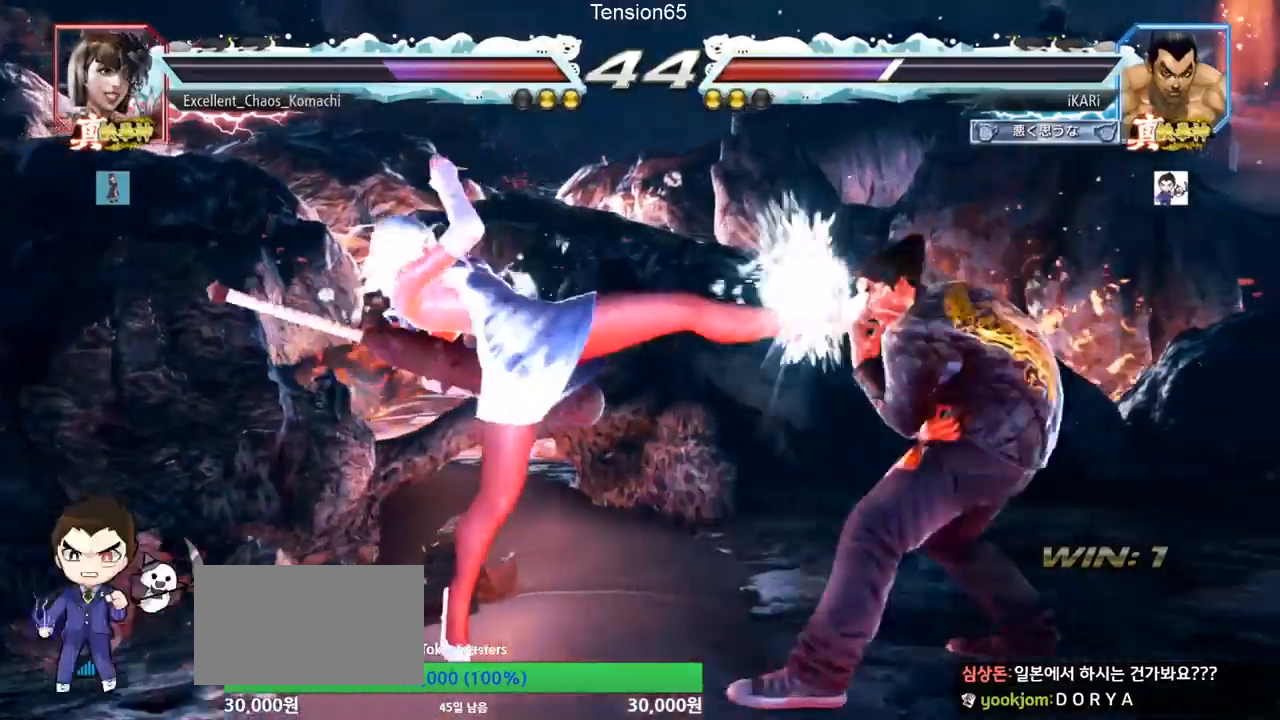
{"buttons": [], "left_stick": "center", "events": [[217, "left_stick", "center"], [451, "left_stick", "left"], [501, "left_stick", "center"]]}
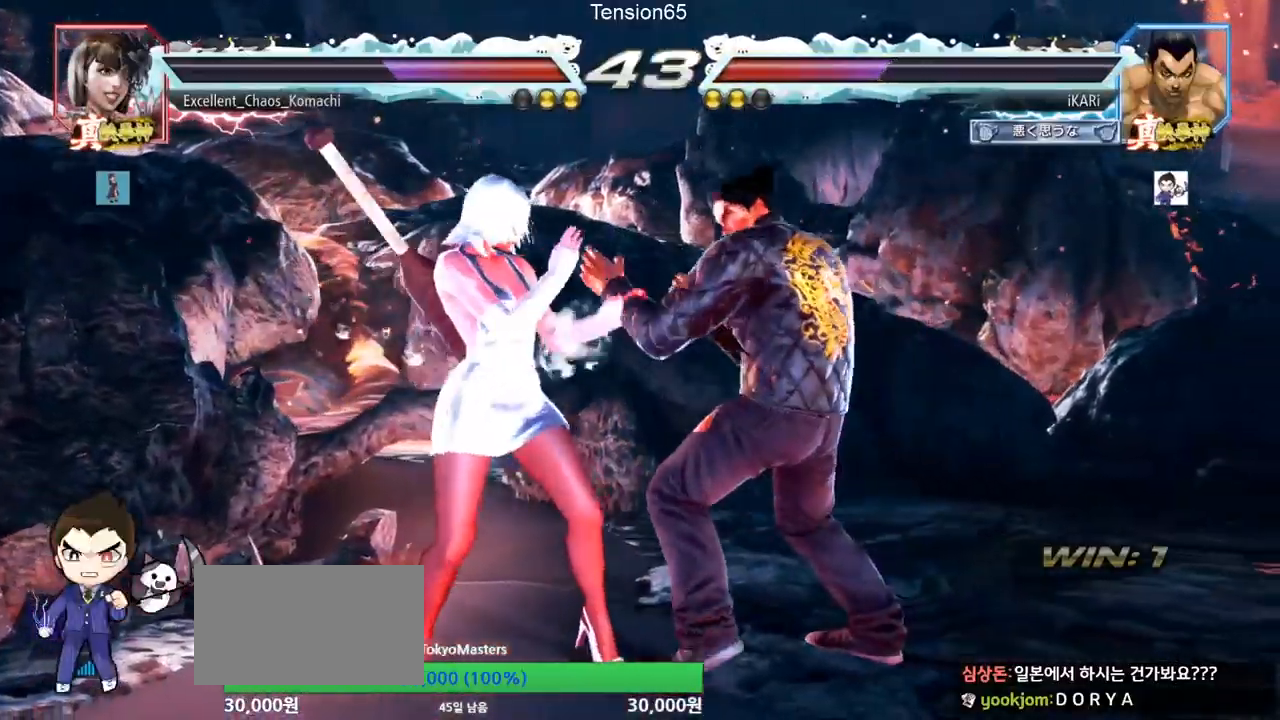
{"buttons": [], "left_stick": "center", "events": [[66, "left_stick", "up-left"], [116, "CROSS", "down"], [183, "CROSS", "up"], [217, "left_stick", "left"], [250, "CROSS", "down"], [250, "SQUARE", "down"], [267, "CROSS", "up"], [283, "SQUARE", "up"], [300, "CROSS", "down"], [300, "SQUARE", "down"], [350, "SQUARE", "up"], [400, "SQUARE", "down"], [467, "CROSS", "up"], [467, "SQUARE", "up"], [467, "left_stick", "center"]]}
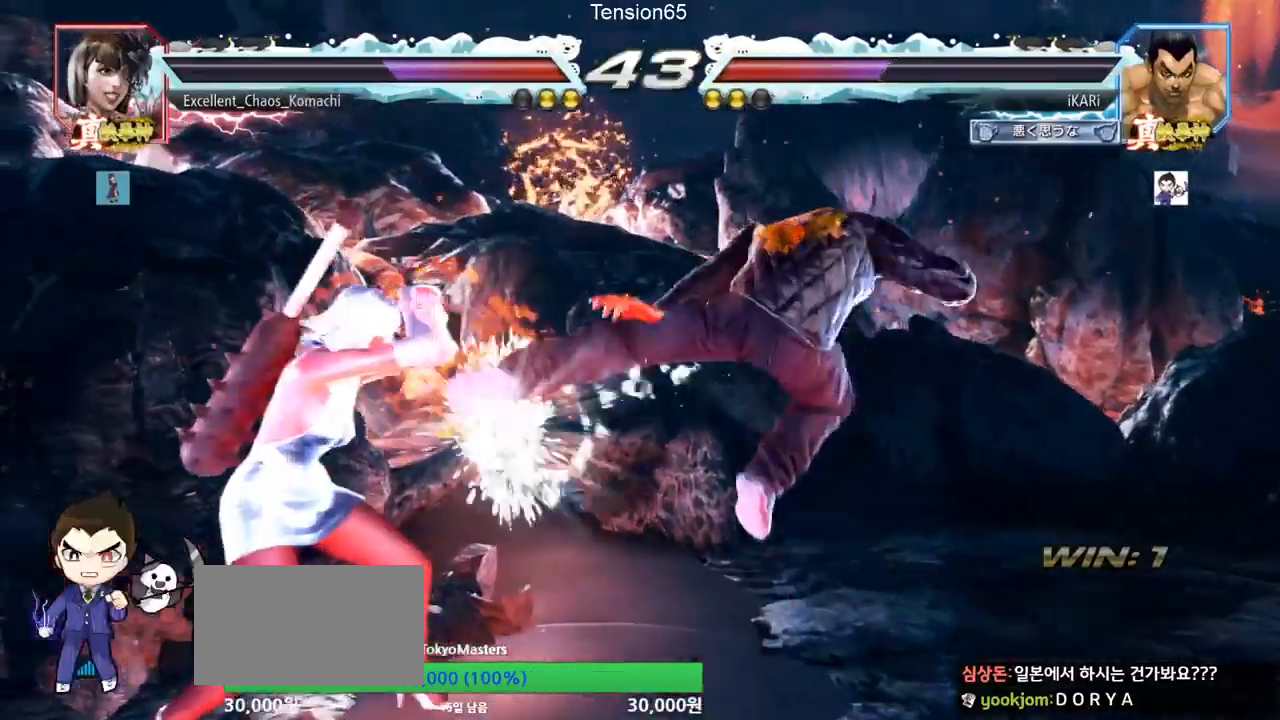
{"buttons": [], "left_stick": "right", "events": [[184, "left_stick", "right"], [250, "left_stick", "center"], [300, "left_stick", "right"]]}
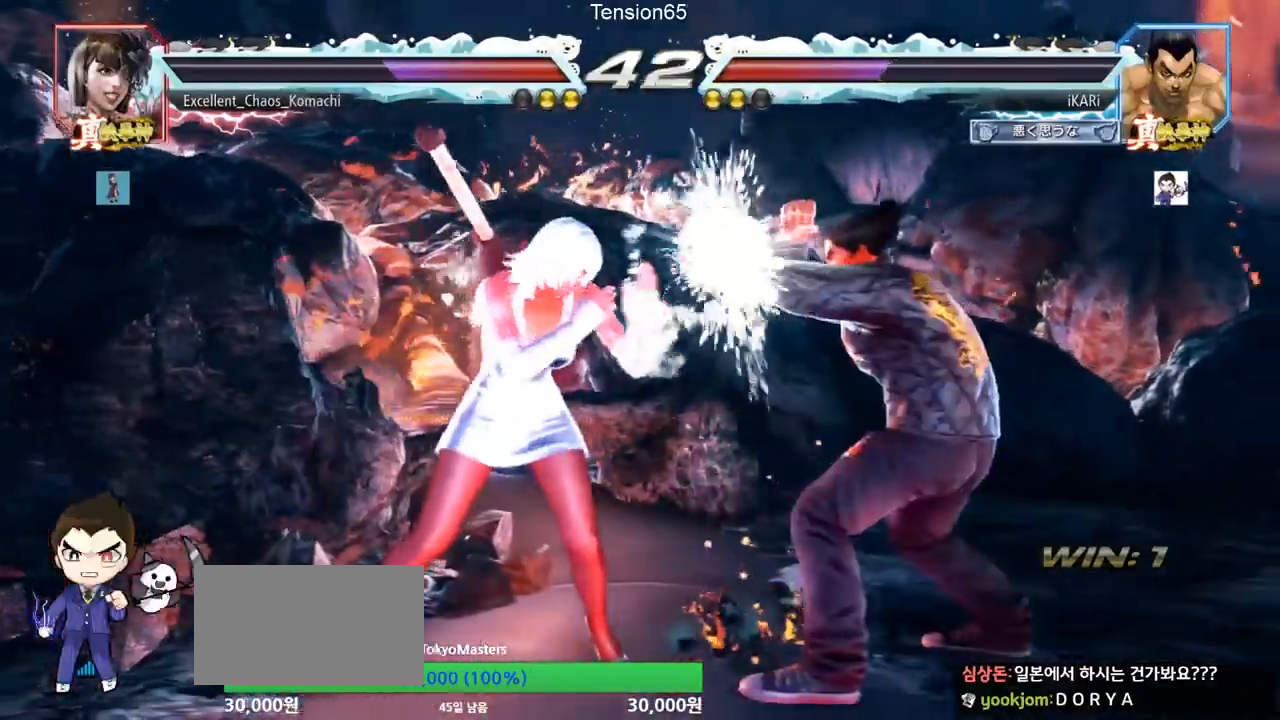
{"buttons": [], "left_stick": "right", "events": [[100, "left_stick", "center"], [166, "left_stick", "right"]]}
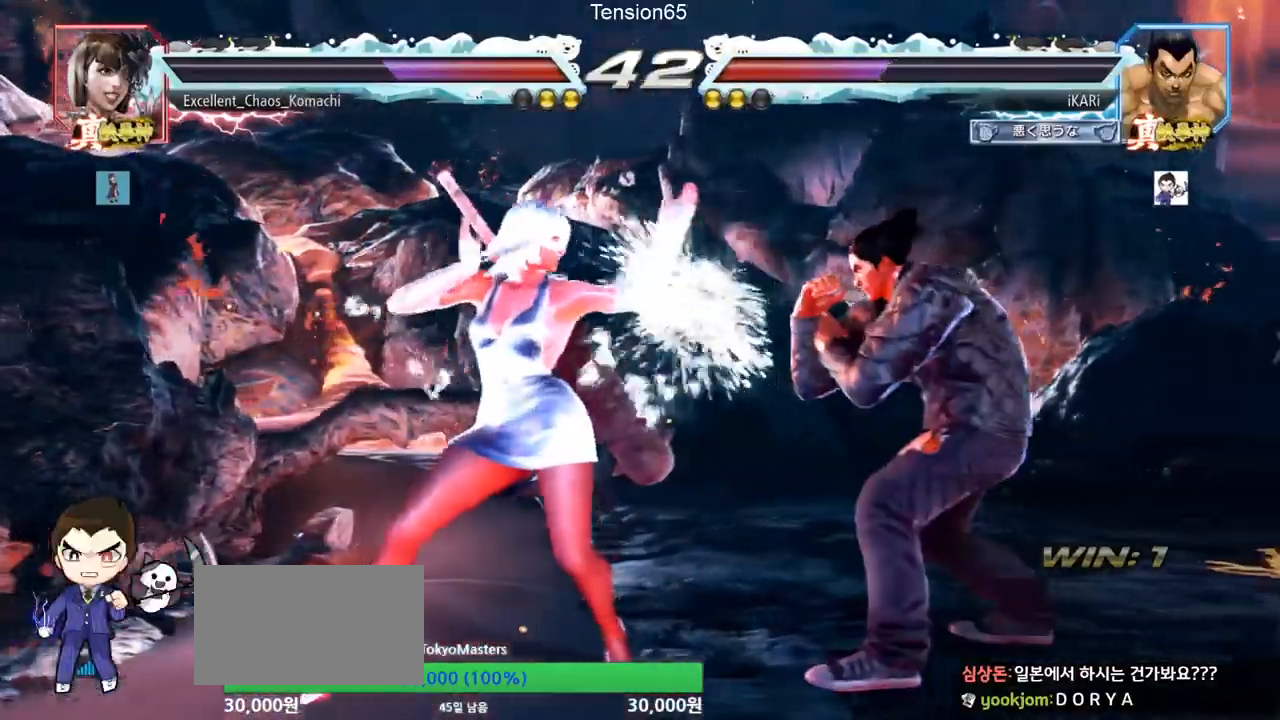
{"buttons": [], "left_stick": "down", "events": [[50, "left_stick", "center"], [117, "left_stick", "right"], [184, "left_stick", "center"], [217, "SQUARE", "down"], [250, "left_stick", "right"], [267, "SQUARE", "up"], [451, "left_stick", "down"]]}
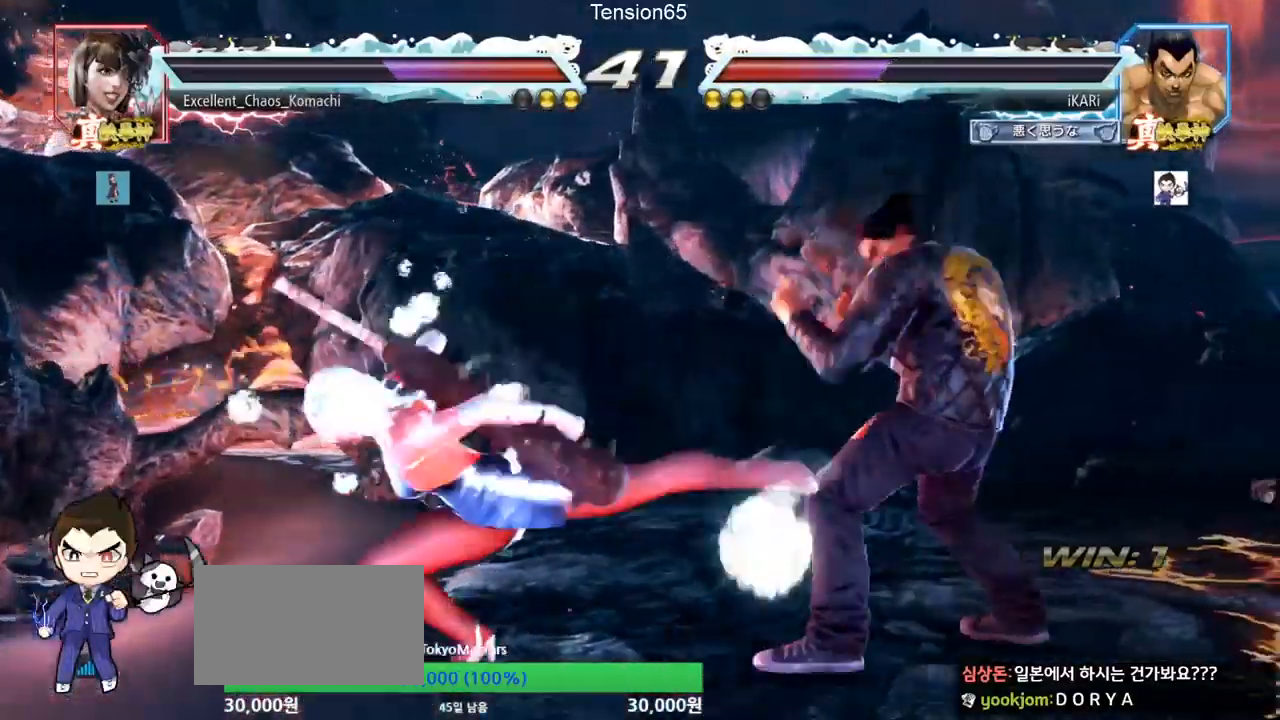
{"buttons": ["TRIANGLE"], "left_stick": "center", "events": [[367, "left_stick", "center"], [383, "SQUARE", "down"], [467, "SQUARE", "up"], [467, "TRIANGLE", "down"]]}
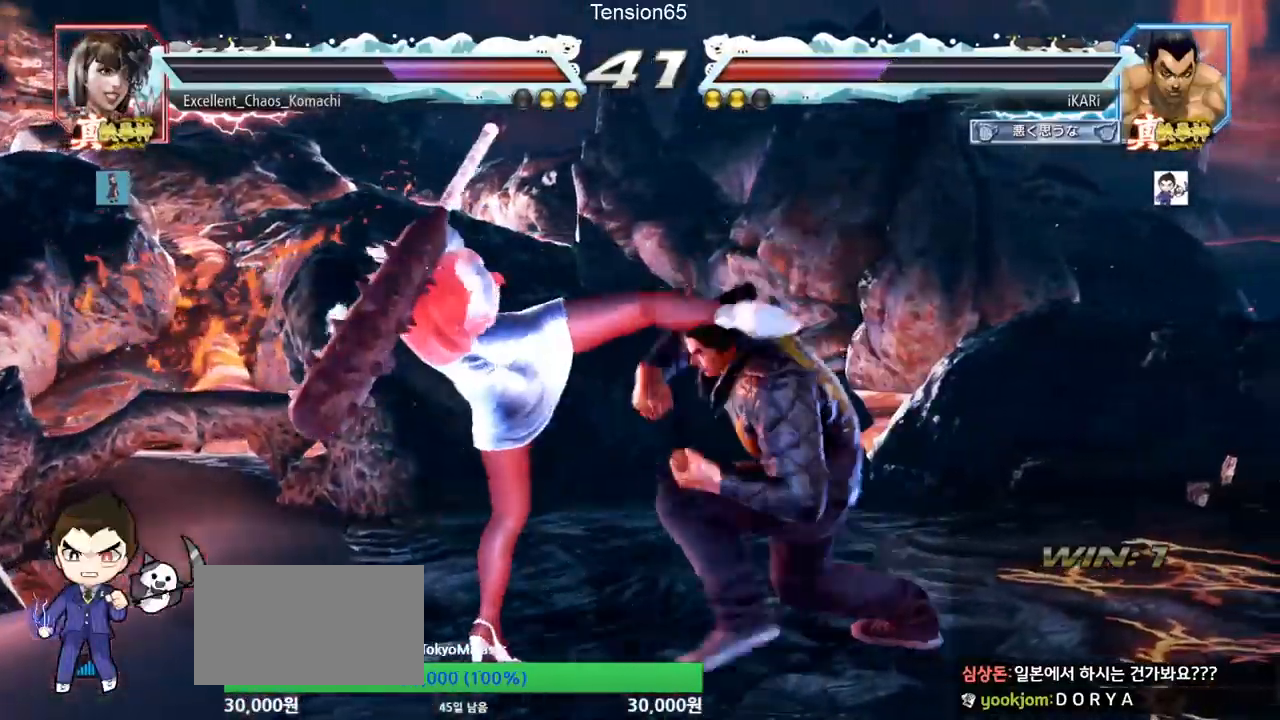
{"buttons": ["TRIANGLE"], "left_stick": "right", "events": [[51, "TRIANGLE", "up"], [84, "TRIANGLE", "down"], [151, "TRIANGLE", "up"], [184, "TRIANGLE", "down"], [251, "TRIANGLE", "up"], [284, "TRIANGLE", "down"], [351, "TRIANGLE", "up"], [384, "TRIANGLE", "down"], [484, "left_stick", "right"]]}
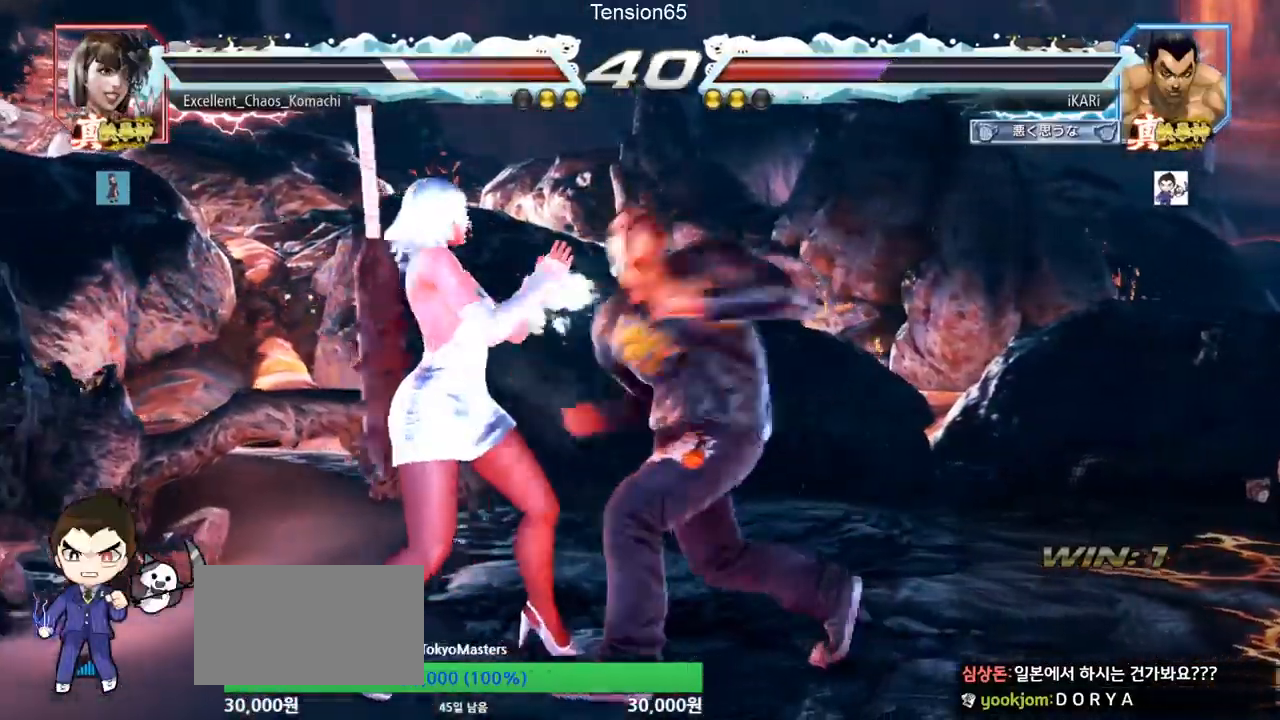
{"buttons": ["SQUARE"], "left_stick": "left", "events": [[133, "TRIANGLE", "up"], [167, "left_stick", "center"], [234, "left_stick", "left"], [450, "SQUARE", "down"]]}
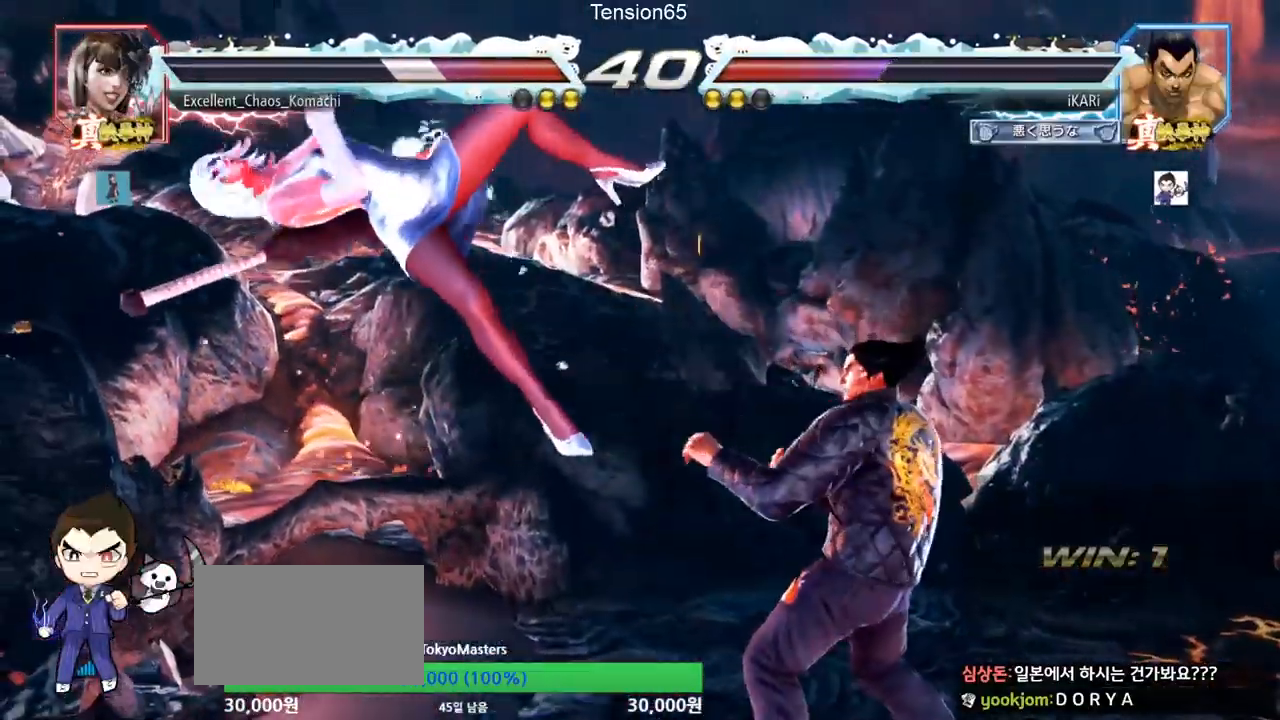
{"buttons": [], "left_stick": "center", "events": [[34, "left_stick", "center"], [67, "SQUARE", "up"], [317, "left_stick", "down"], [401, "left_stick", "center"]]}
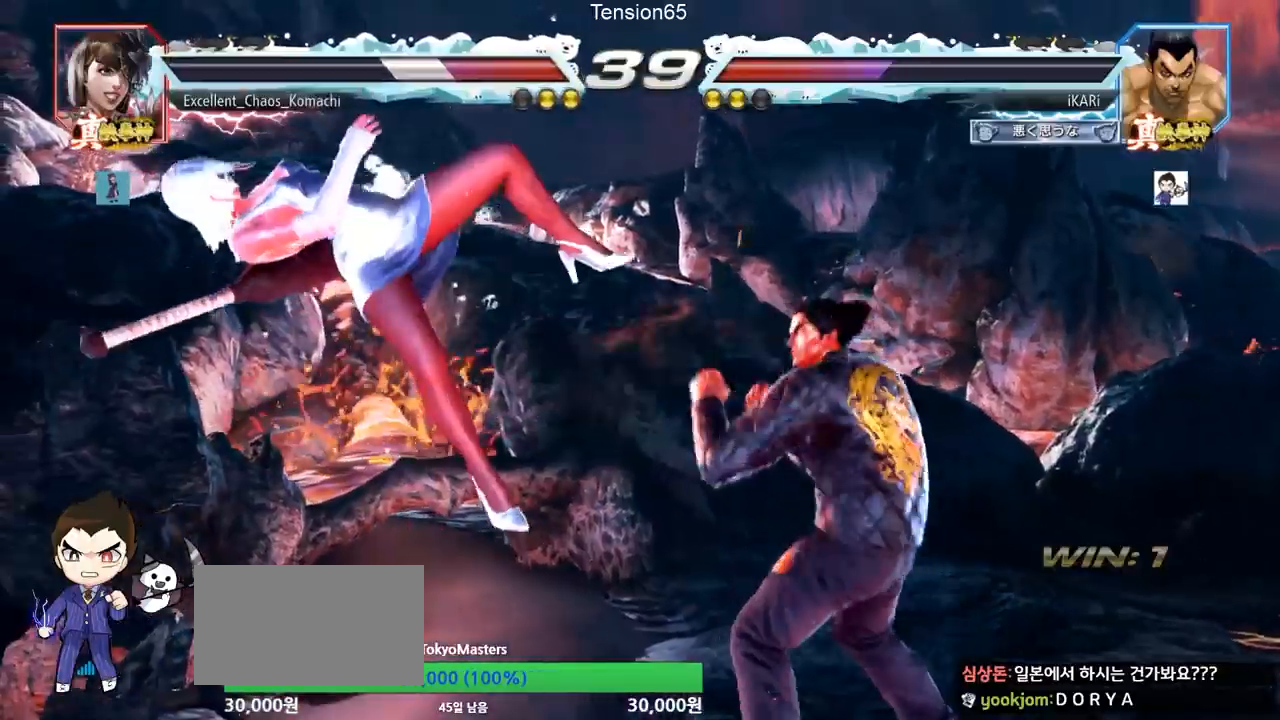
{"buttons": [], "left_stick": "center", "events": [[67, "SQUARE", "down"], [100, "TRIANGLE", "down"], [133, "SQUARE", "up"], [150, "TRIANGLE", "up"], [267, "CIRCLE", "down"], [300, "CIRCLE", "up"], [350, "CIRCLE", "down"], [384, "CIRCLE", "up"], [434, "CIRCLE", "down"], [500, "CIRCLE", "up"]]}
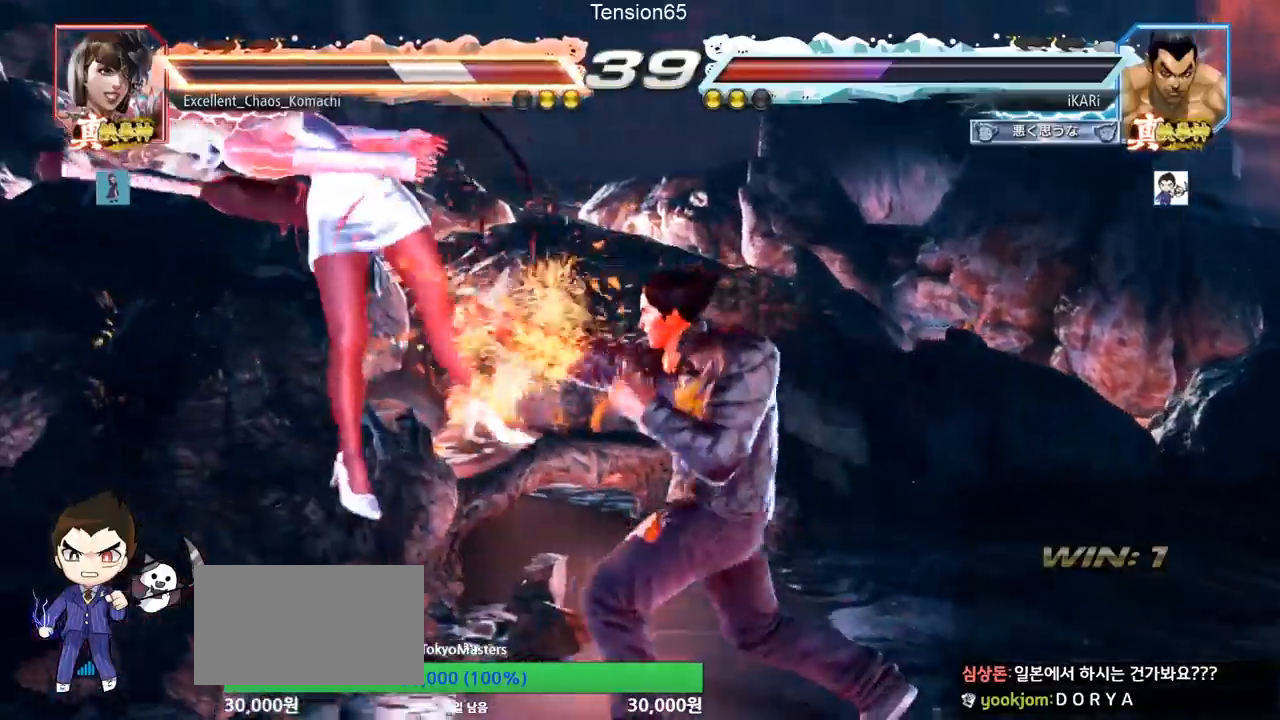
{"buttons": [], "left_stick": "center", "events": [[67, "CIRCLE", "down"], [101, "CIRCLE", "up"], [117, "CROSS", "down"], [167, "CROSS", "up"], [267, "TRIANGLE", "down"], [301, "TRIANGLE", "up"], [351, "TRIANGLE", "down"], [401, "TRIANGLE", "up"], [451, "TRIANGLE", "down"], [501, "TRIANGLE", "up"]]}
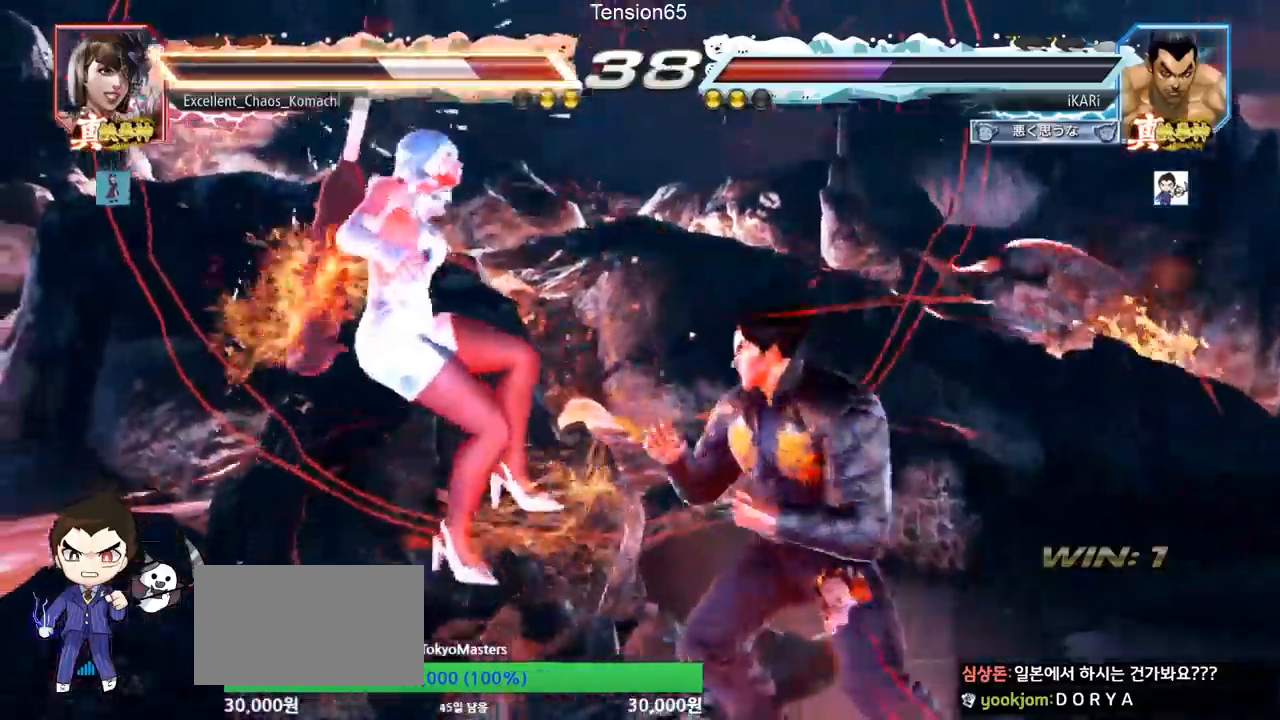
{"buttons": [], "left_stick": "left", "events": [[33, "TRIANGLE", "down"], [100, "TRIANGLE", "up"], [133, "TRIANGLE", "down"], [300, "TRIANGLE", "up"], [334, "left_stick", "left"]]}
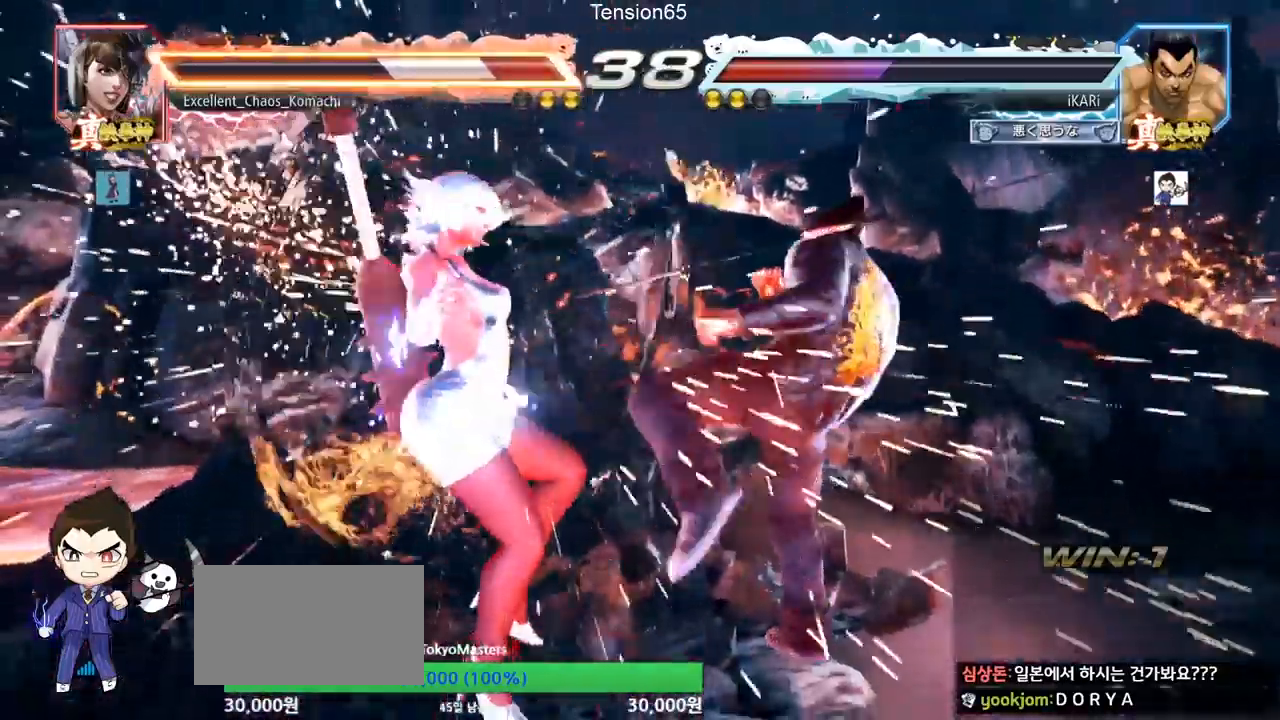
{"buttons": ["TRIANGLE"], "left_stick": "down-left", "events": [[17, "left_stick", "down-left"], [101, "SQUARE", "down"], [151, "SQUARE", "up"], [251, "CIRCLE", "down"], [351, "CIRCLE", "up"], [401, "TRIANGLE", "down"], [468, "TRIANGLE", "up"], [484, "TRIANGLE", "down"]]}
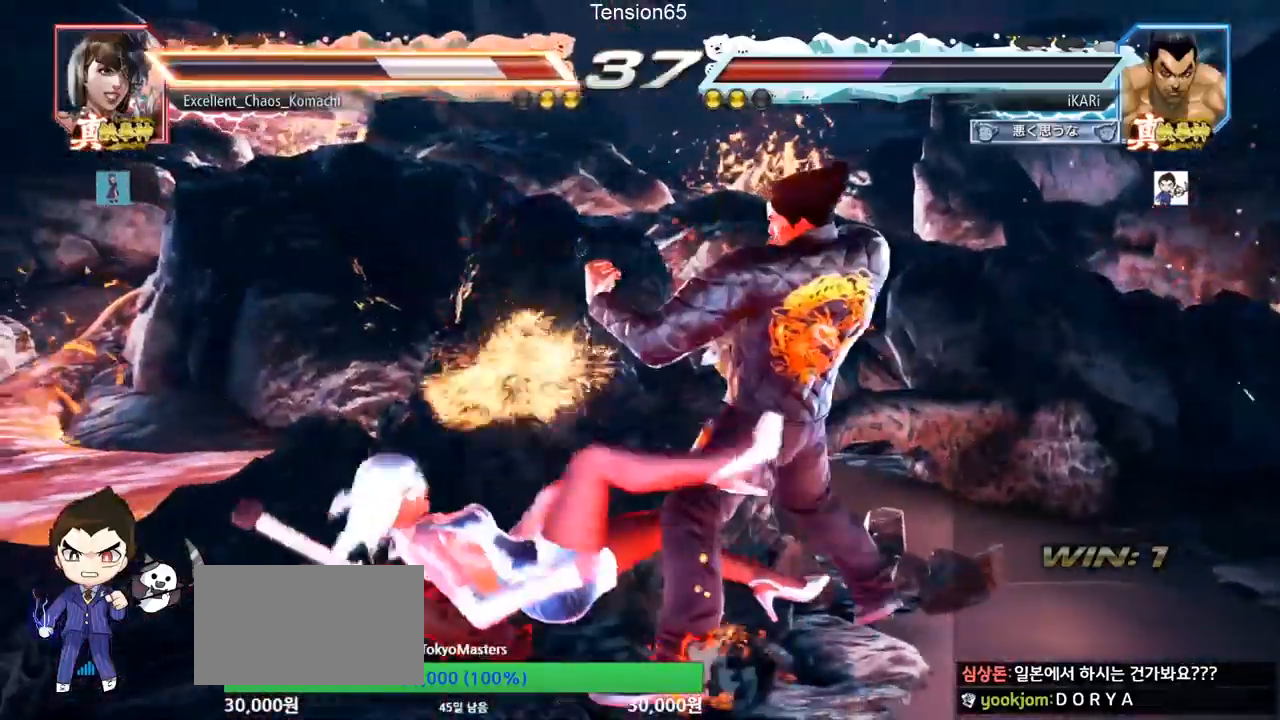
{"buttons": [], "left_stick": "center", "events": [[50, "TRIANGLE", "up"], [83, "TRIANGLE", "down"], [150, "TRIANGLE", "up"], [184, "TRIANGLE", "down"], [284, "left_stick", "center"], [334, "TRIANGLE", "up"]]}
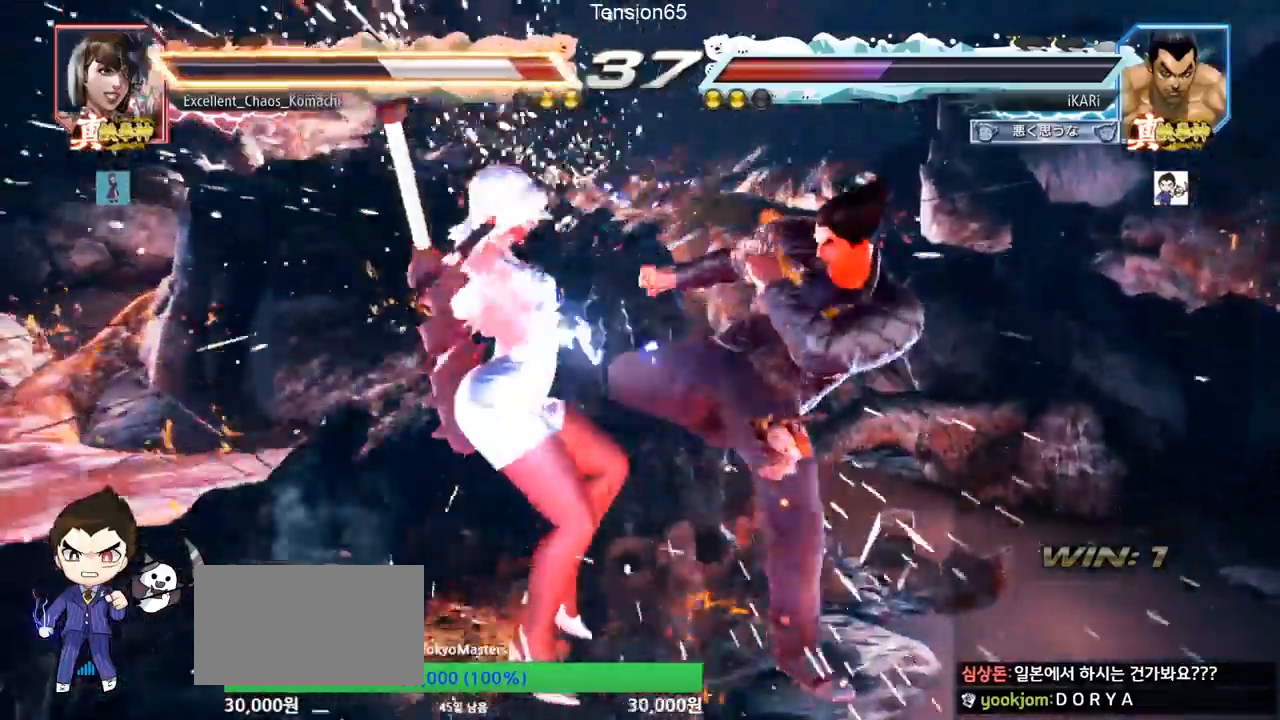
{"buttons": [], "left_stick": "down", "events": [[34, "left_stick", "down"], [117, "left_stick", "center"], [201, "left_stick", "down"]]}
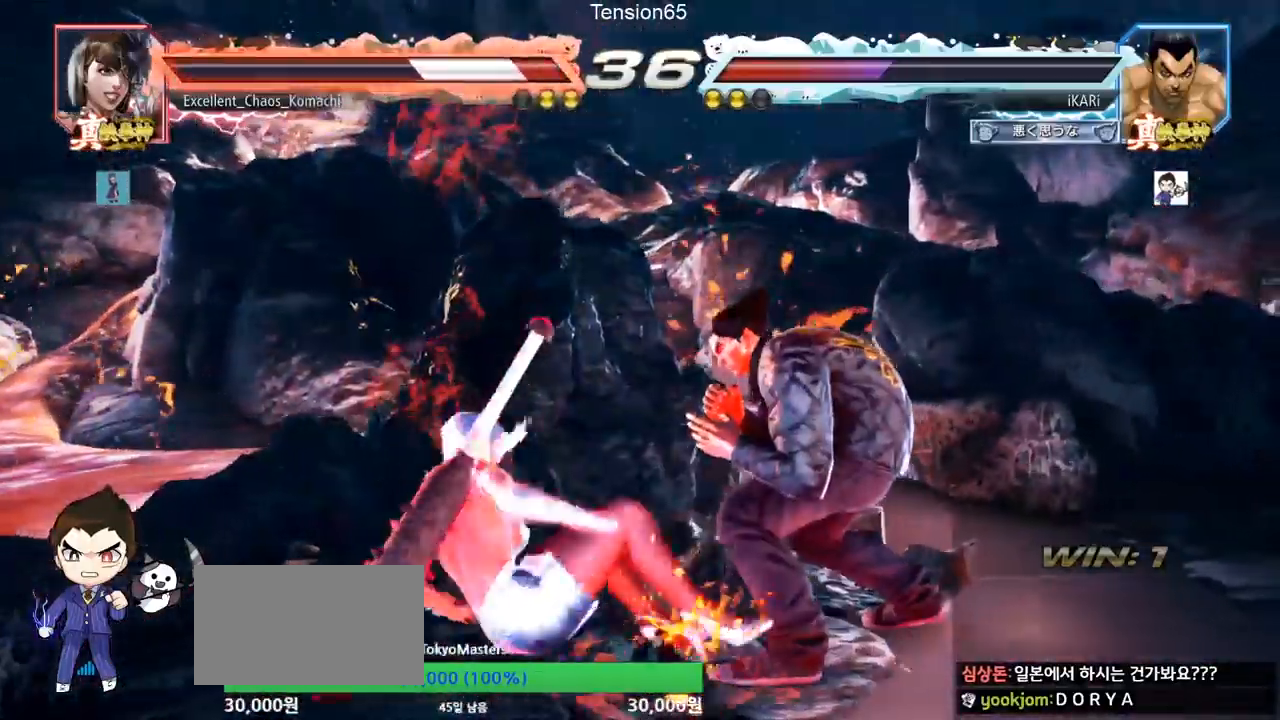
{"buttons": ["TRIANGLE"], "left_stick": "center", "events": [[50, "left_stick", "center"], [250, "left_stick", "down-right"], [267, "CIRCLE", "down"], [300, "CIRCLE", "up"], [350, "TRIANGLE", "down"], [417, "TRIANGLE", "up"], [467, "TRIANGLE", "down"], [484, "left_stick", "center"]]}
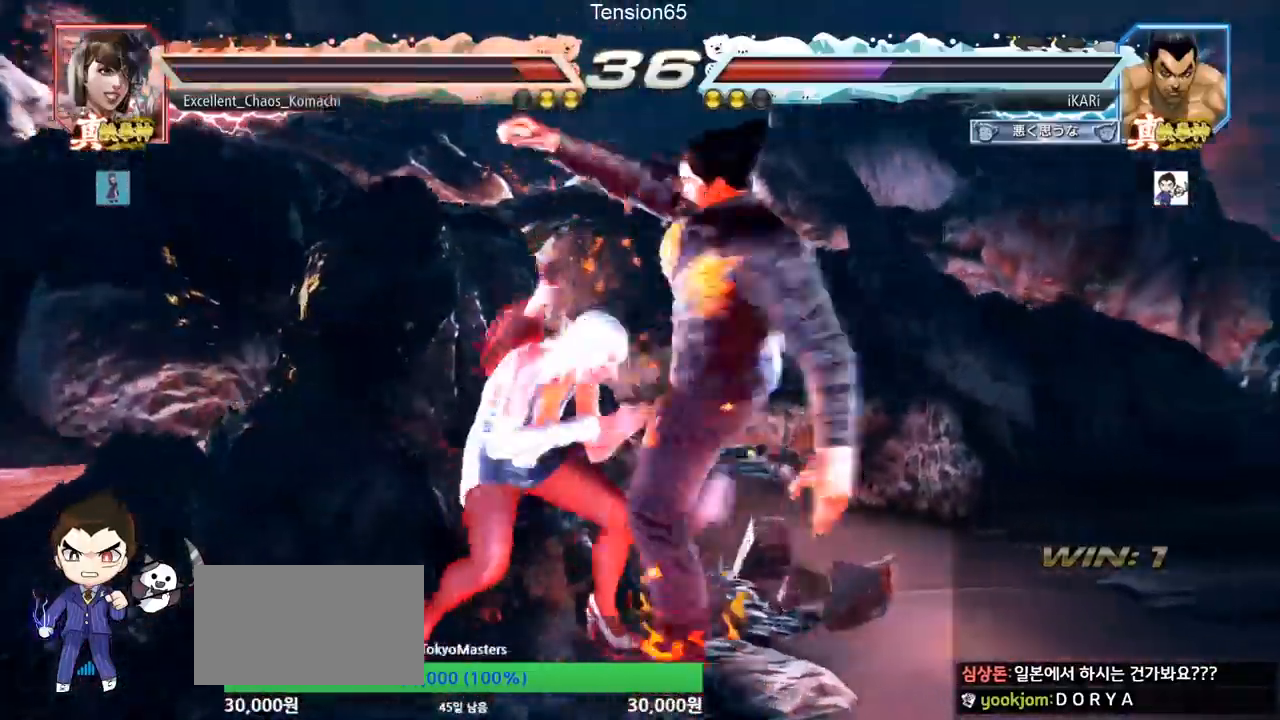
{"buttons": [], "left_stick": "center", "events": [[34, "TRIANGLE", "up"], [251, "left_stick", "left"], [468, "left_stick", "center"]]}
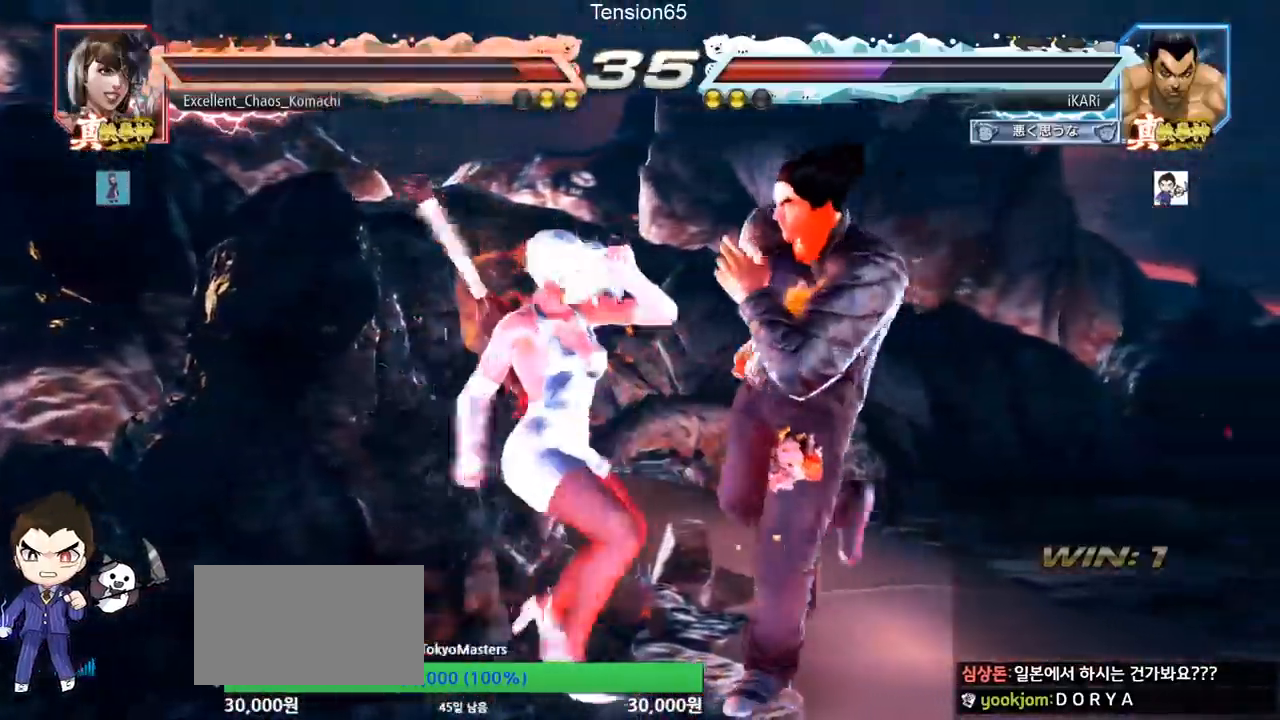
{"buttons": [], "left_stick": "center", "events": [[17, "left_stick", "right"], [350, "left_stick", "center"]]}
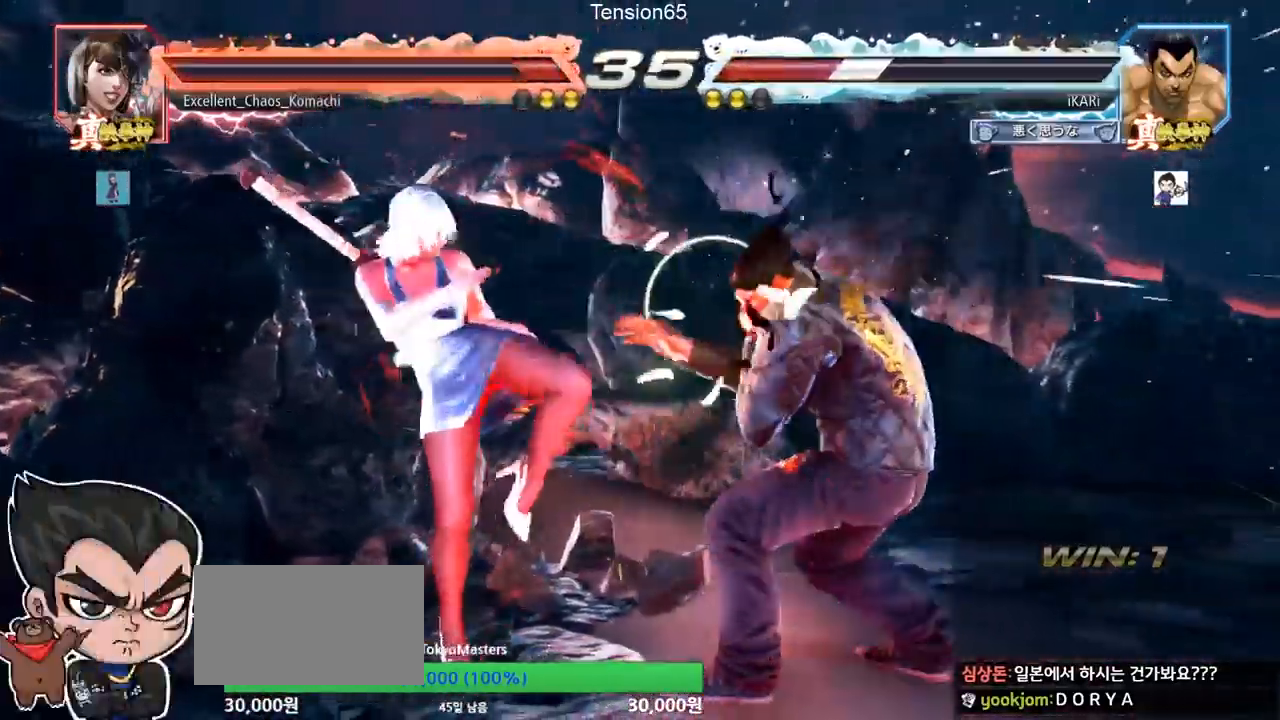
{"buttons": [], "left_stick": "center", "events": [[17, "left_stick", "left"], [67, "TRIANGLE", "down"], [201, "TRIANGLE", "up"], [234, "TRIANGLE", "down"], [317, "TRIANGLE", "up"], [418, "left_stick", "center"]]}